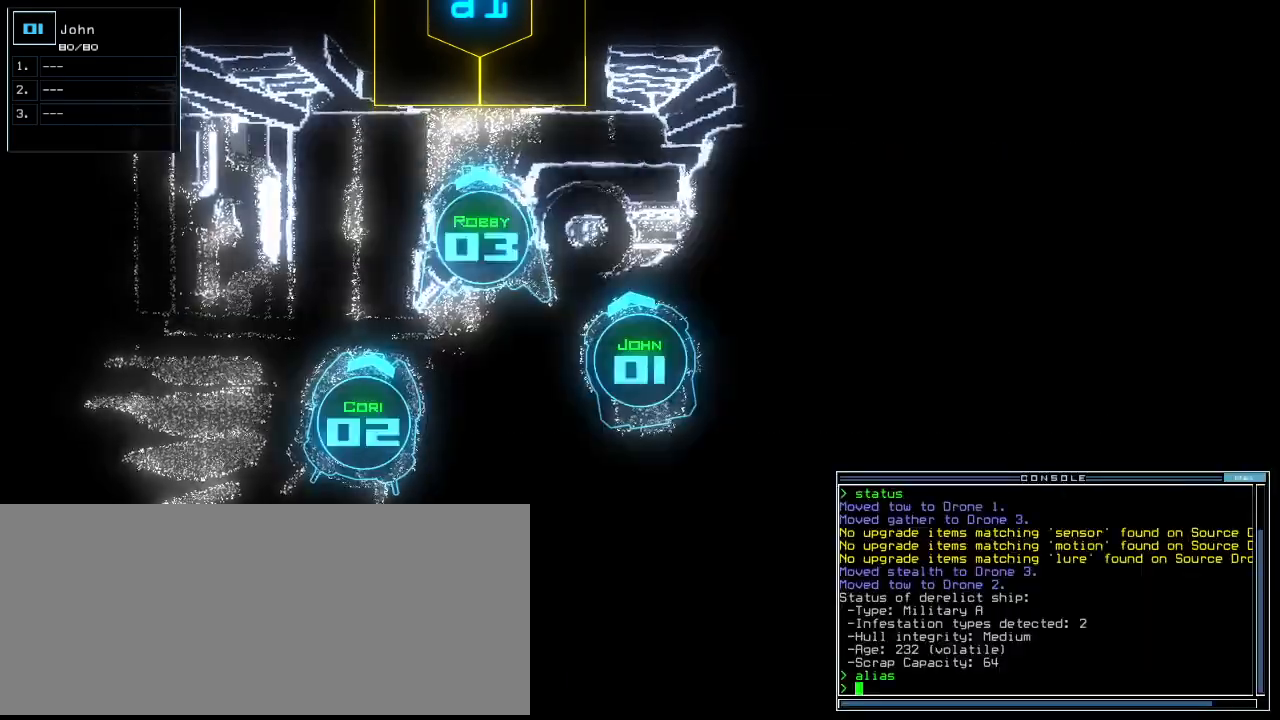
Gameplay with keyboard; each line is a JSON object with the keys held at the frame after it. "events" lists presses ("down") and releases ("up") of ".", "0", "1", "2", "3", "4", "5", "6", "7", "8", "9", "a", "b", "backspace", "c", "caps_lock", "comma", "ctrl_l", "ctrl_r", "d", "down", "e", "equals", "escape", "f", "f8", "g", "h", "i", "j", "k", "l", "left", "m", "minus", "n", "o", "p", "q", "quote", "r", "return", "right", "s", "semicolon", "shift_l", "shift_r", "space", "t", "tab", "tilde", "u", "up", "v", "w", "x", "y" and "z" between this image and that frame as [ms after this image, input, new state], when the widget could be followed in between. No other keys are recorded. Mouse input is not recorded.
{"keys": [], "events": []}
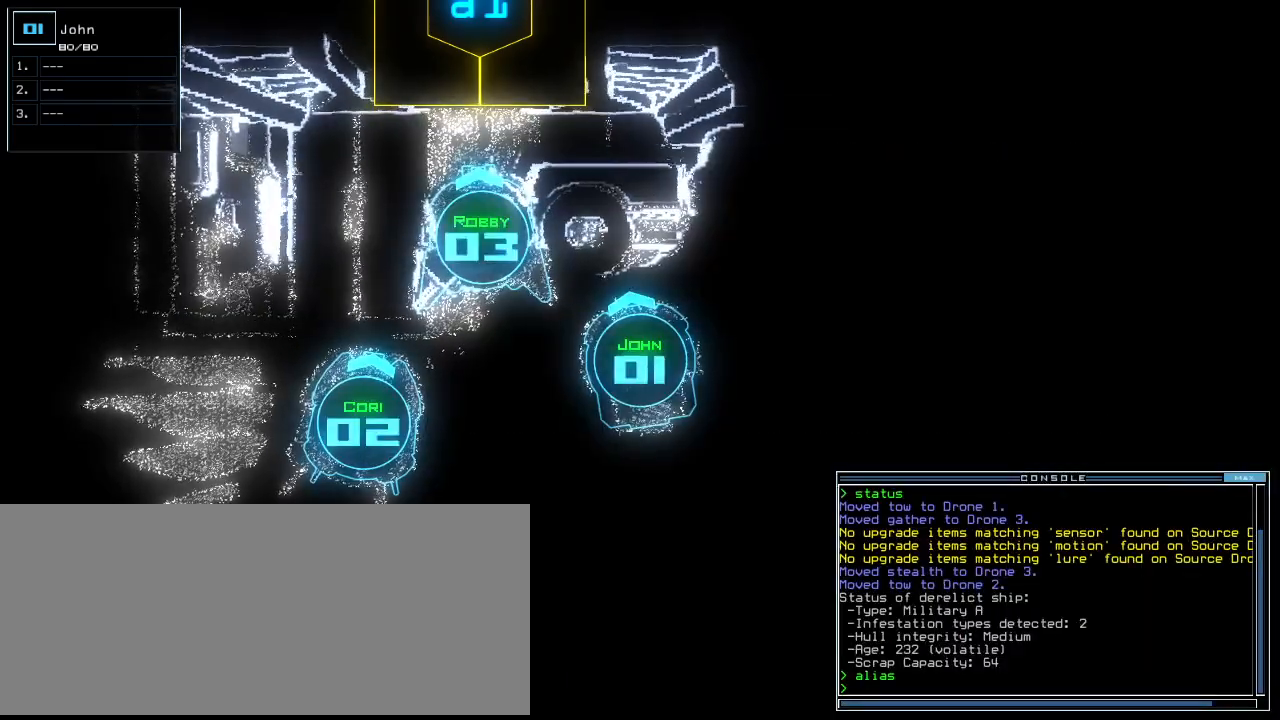
{"keys": [], "events": []}
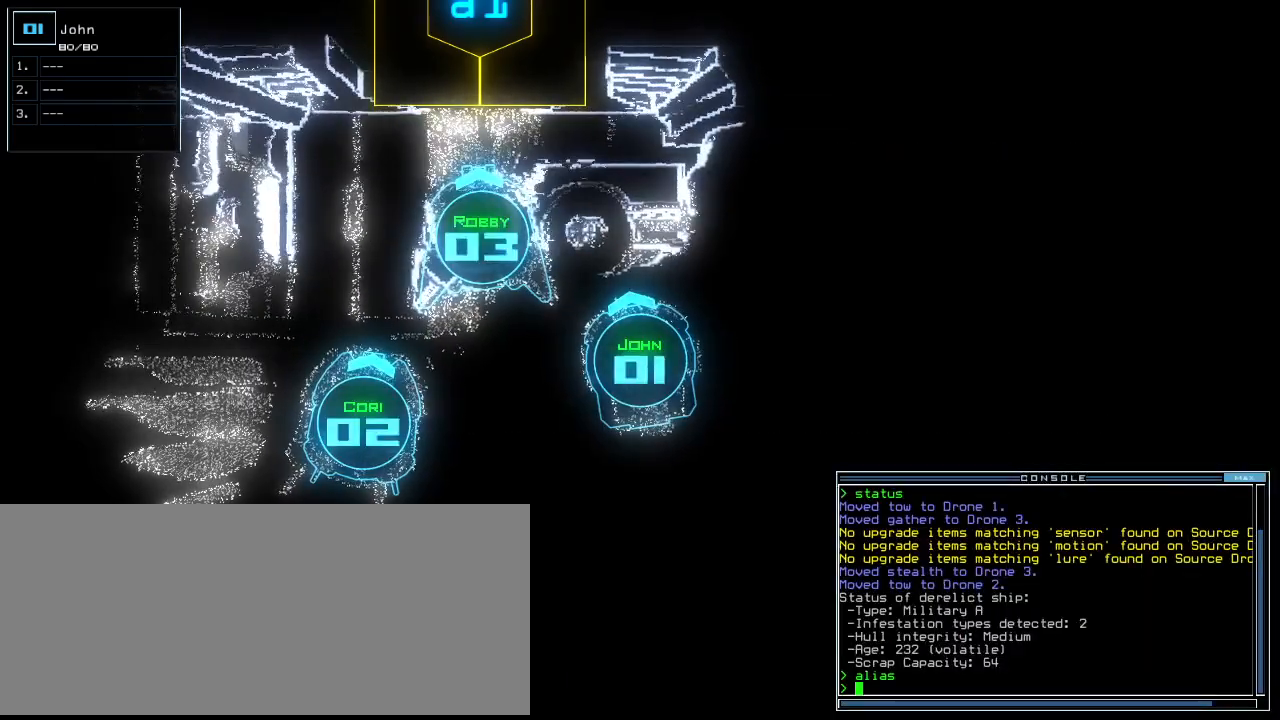
{"keys": ["3"], "events": [[500, "3", "down"]]}
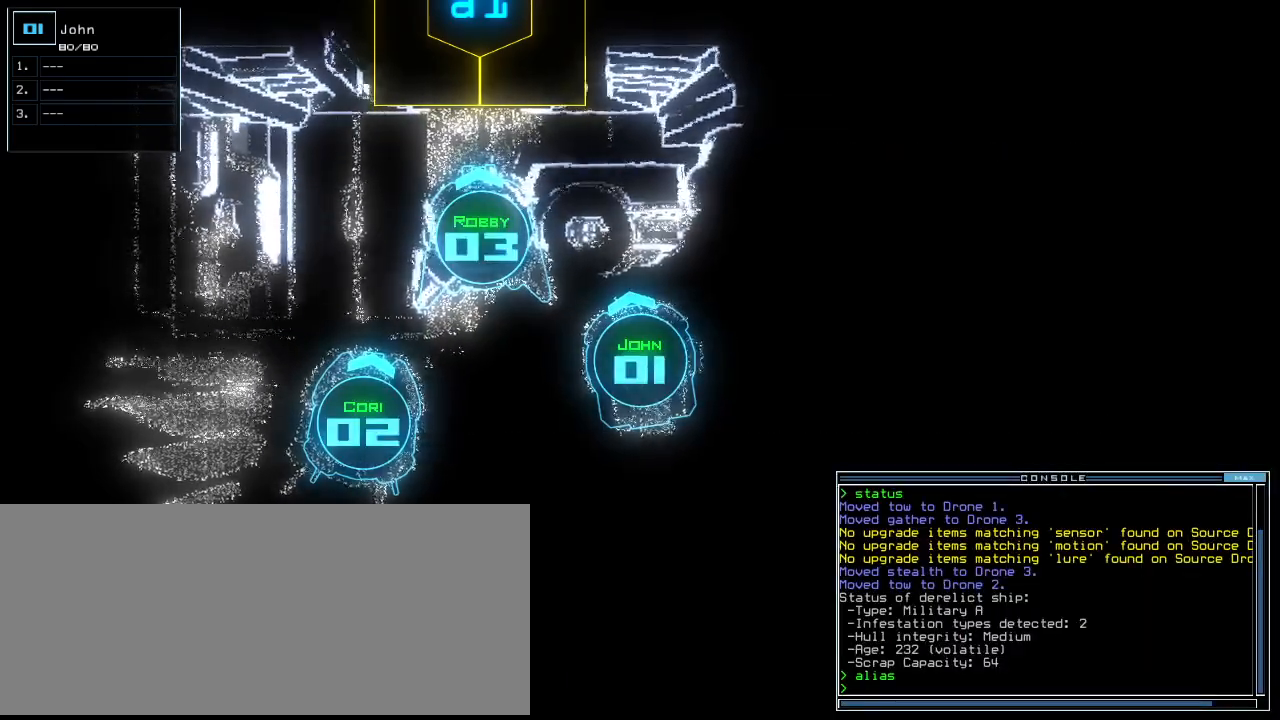
{"keys": [], "events": [[80, "3", "up"], [360, "g", "down"], [440, "g", "up"], [440, "o", "down"], [500, "o", "up"]]}
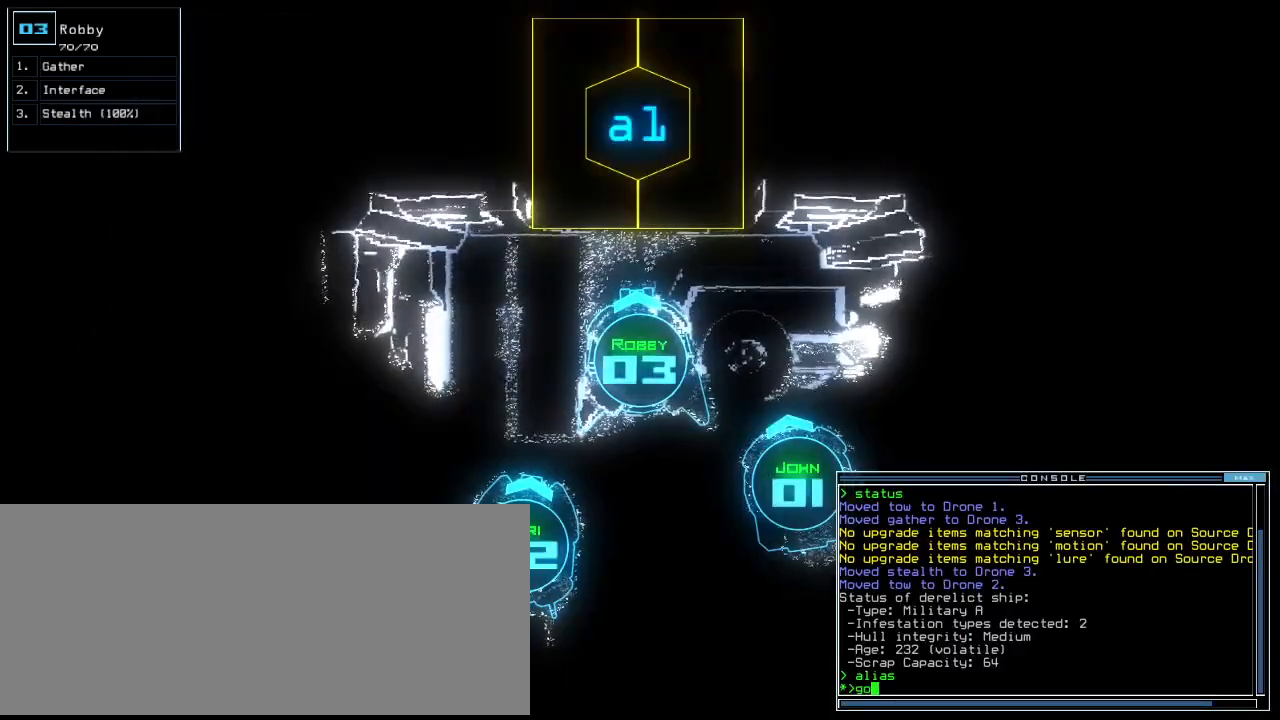
{"keys": [], "events": []}
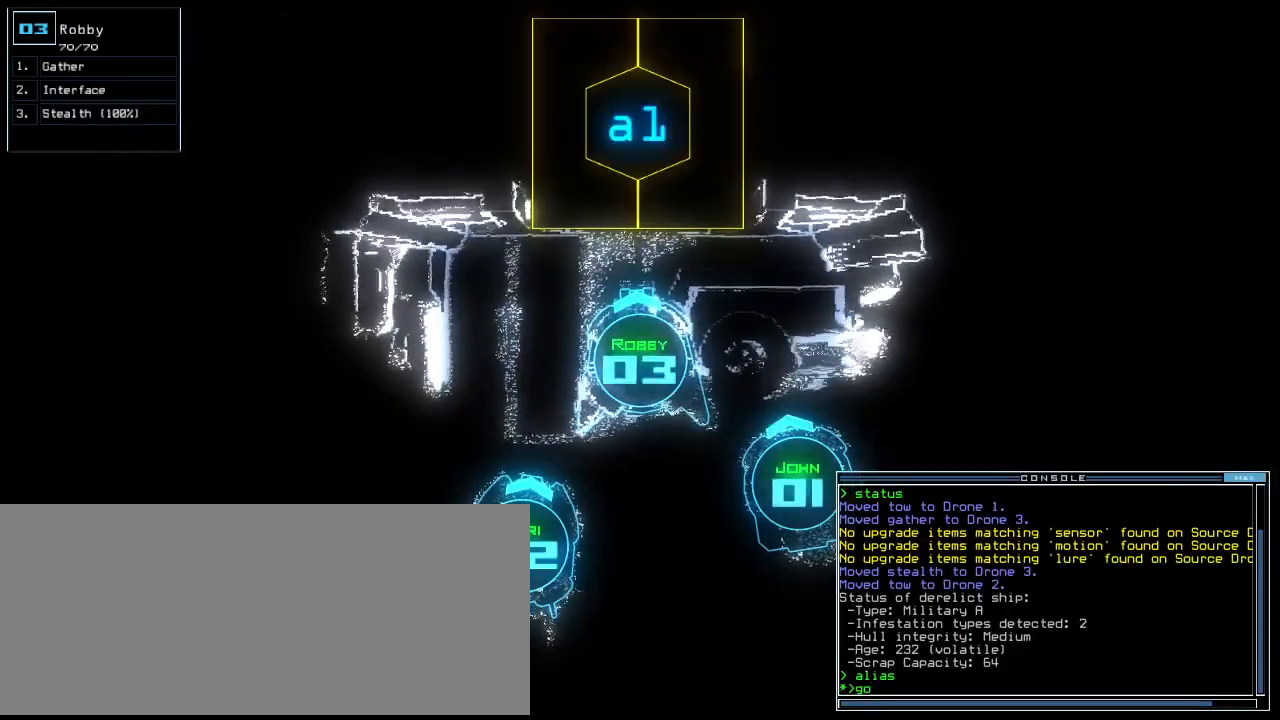
{"keys": ["up"], "events": [[60, "return", "down"], [80, ".", "down"], [140, "return", "up"], [160, ".", "up"], [280, "up", "down"]]}
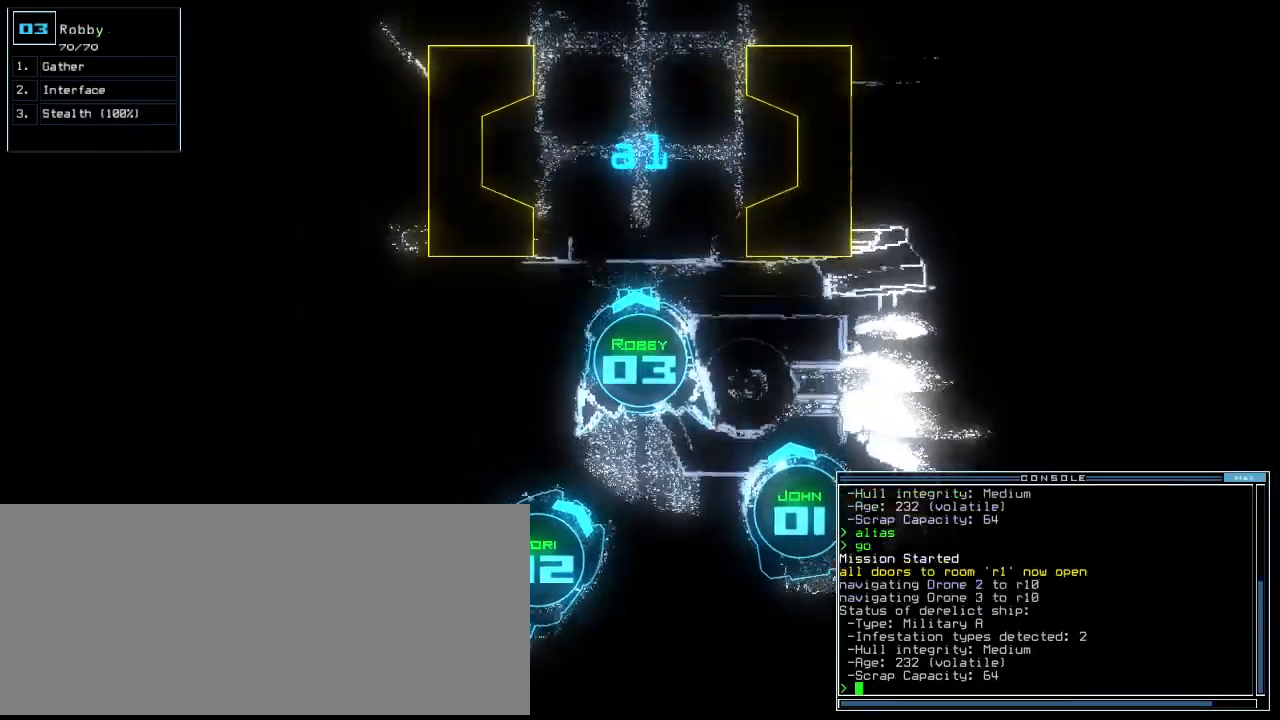
{"keys": ["up"], "events": [[220, "right", "down"], [260, "right", "up"]]}
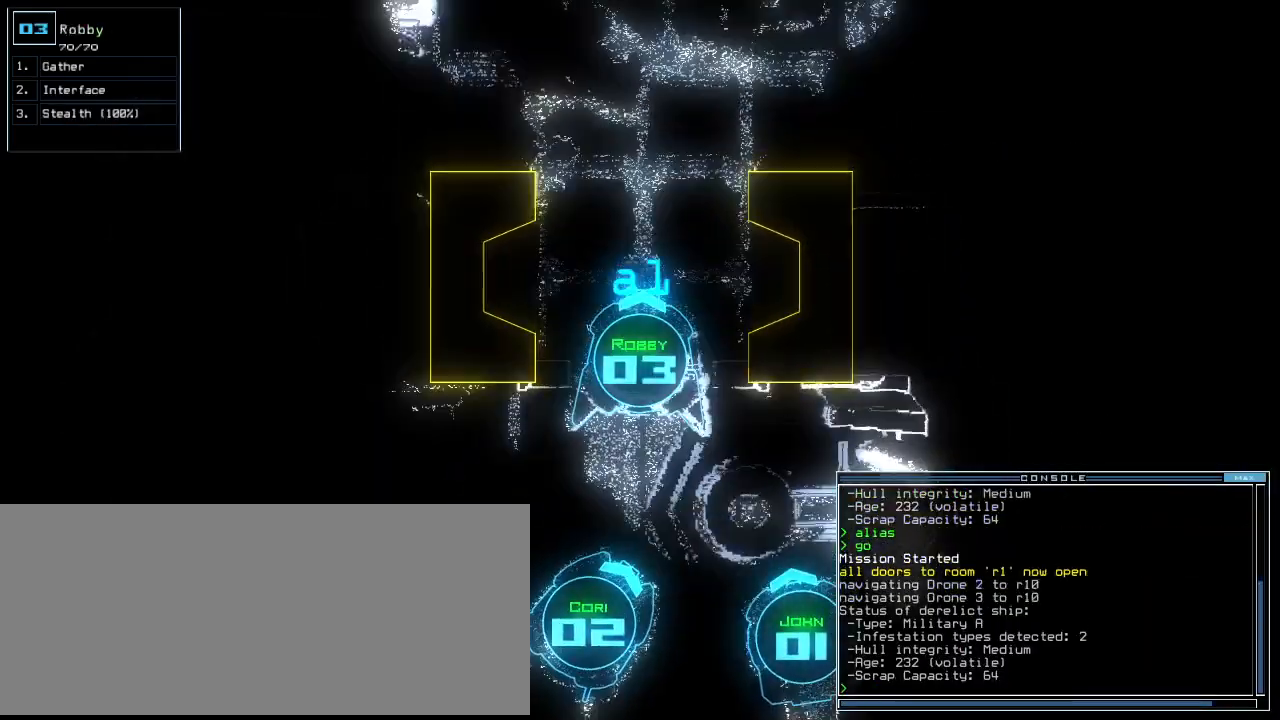
{"keys": ["up"], "events": []}
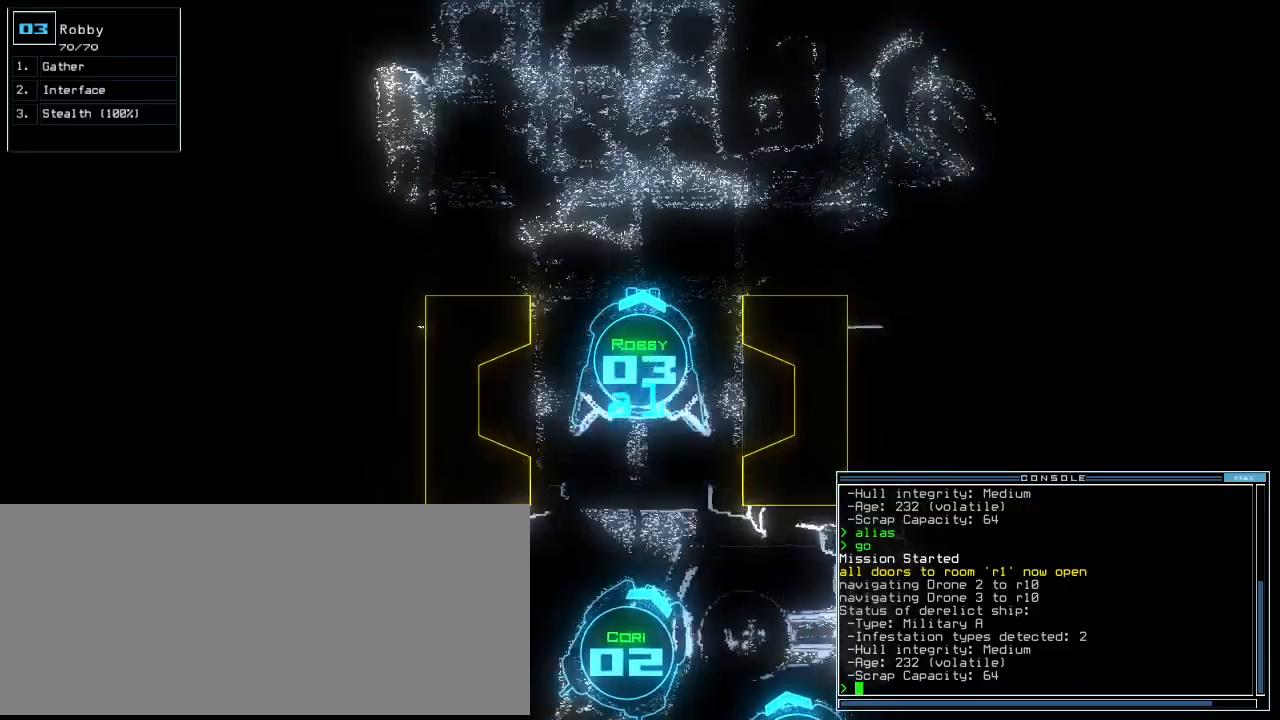
{"keys": ["up"], "events": [[380, "right", "down"], [460, "right", "up"]]}
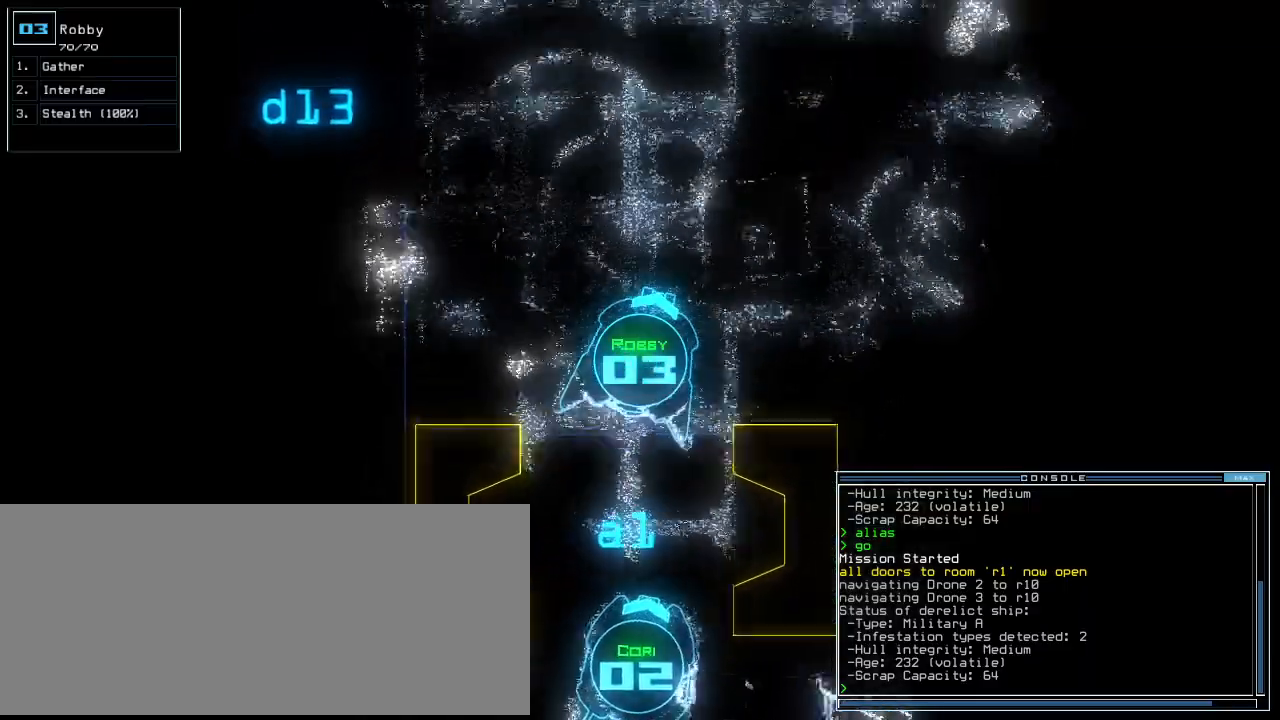
{"keys": ["up"], "events": [[380, "right", "down"], [480, "right", "up"]]}
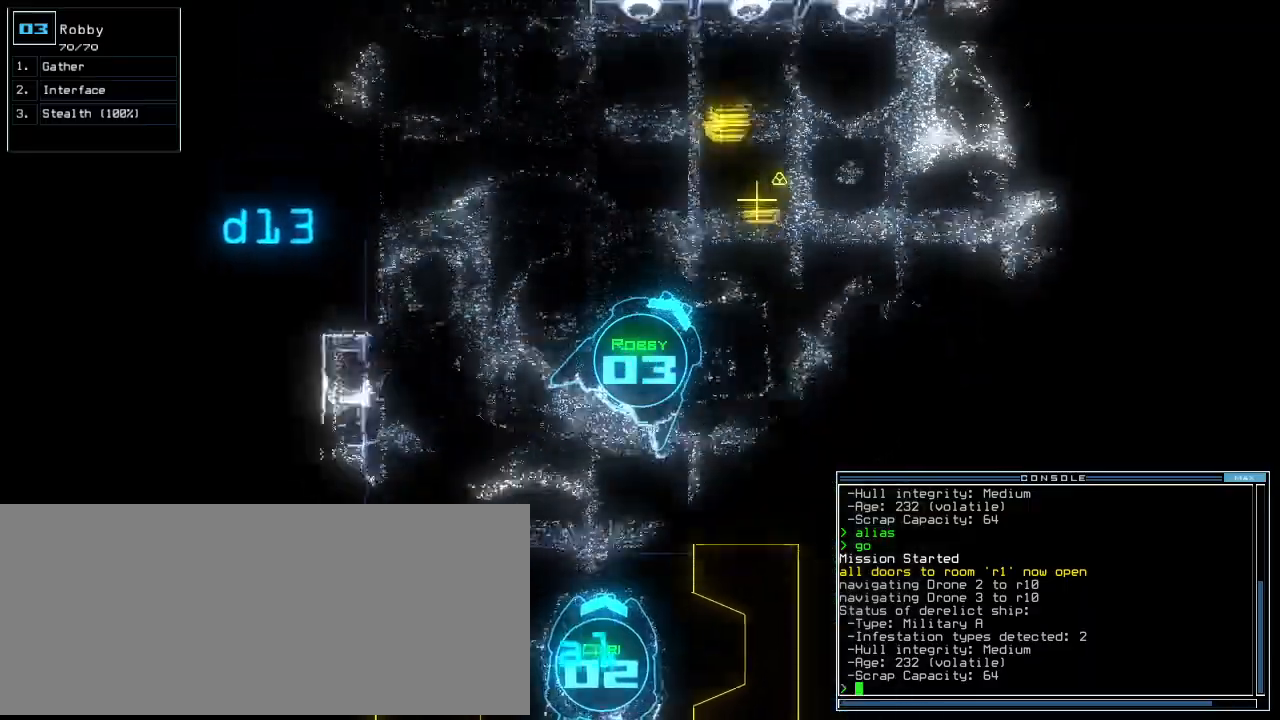
{"keys": ["up"], "events": [[60, "right", "down"], [120, "right", "up"], [320, "left", "down"], [500, "left", "up"]]}
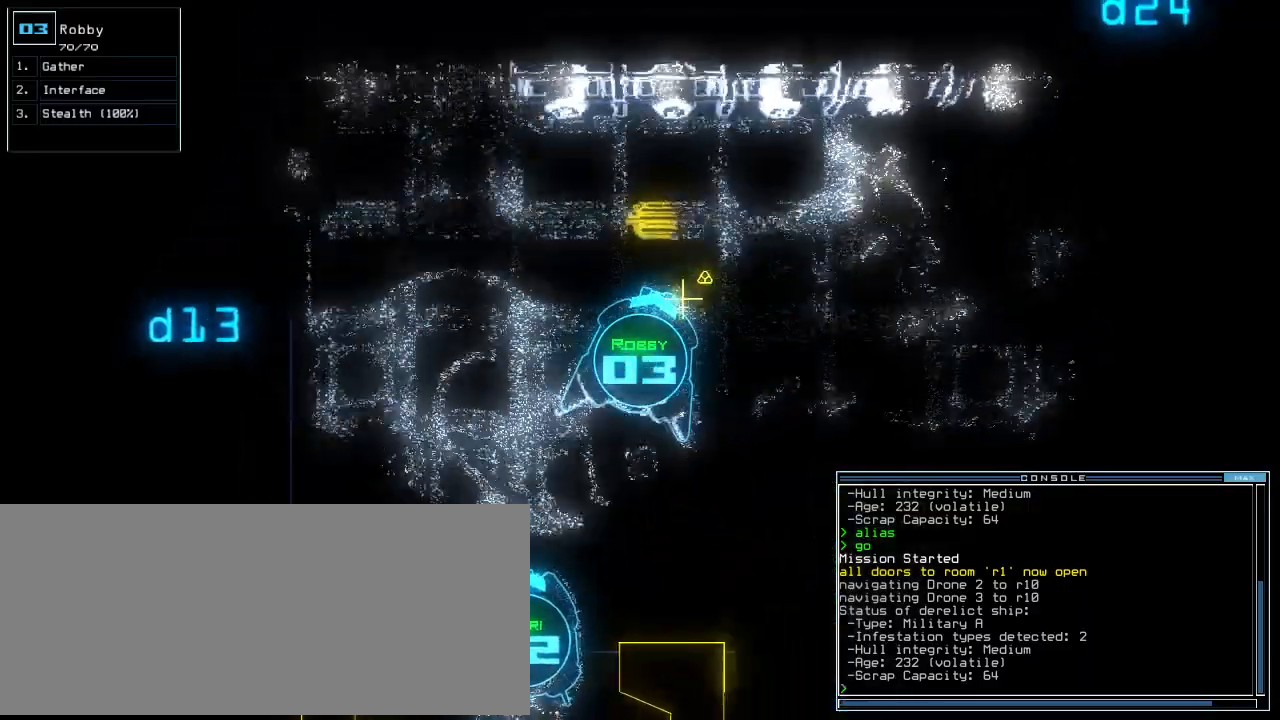
{"keys": ["right"]}
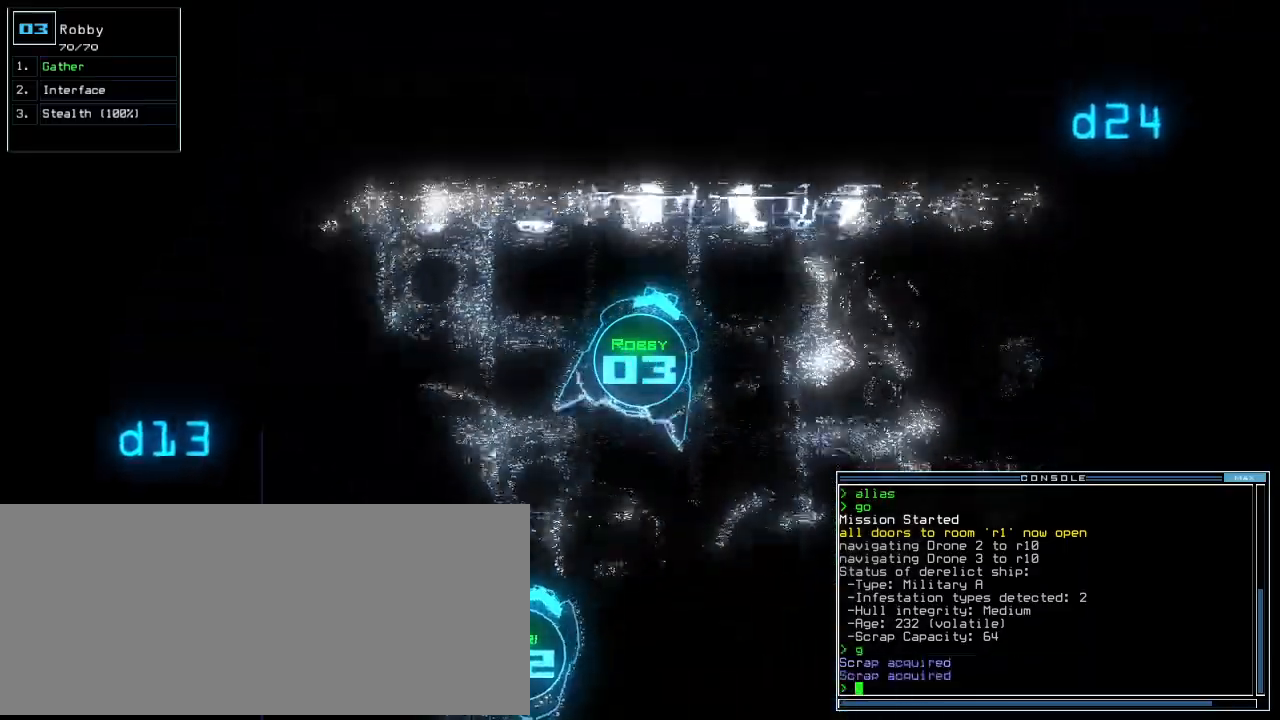
{"keys": ["up"], "events": [[80, "up", "down"], [480, "right", "up"]]}
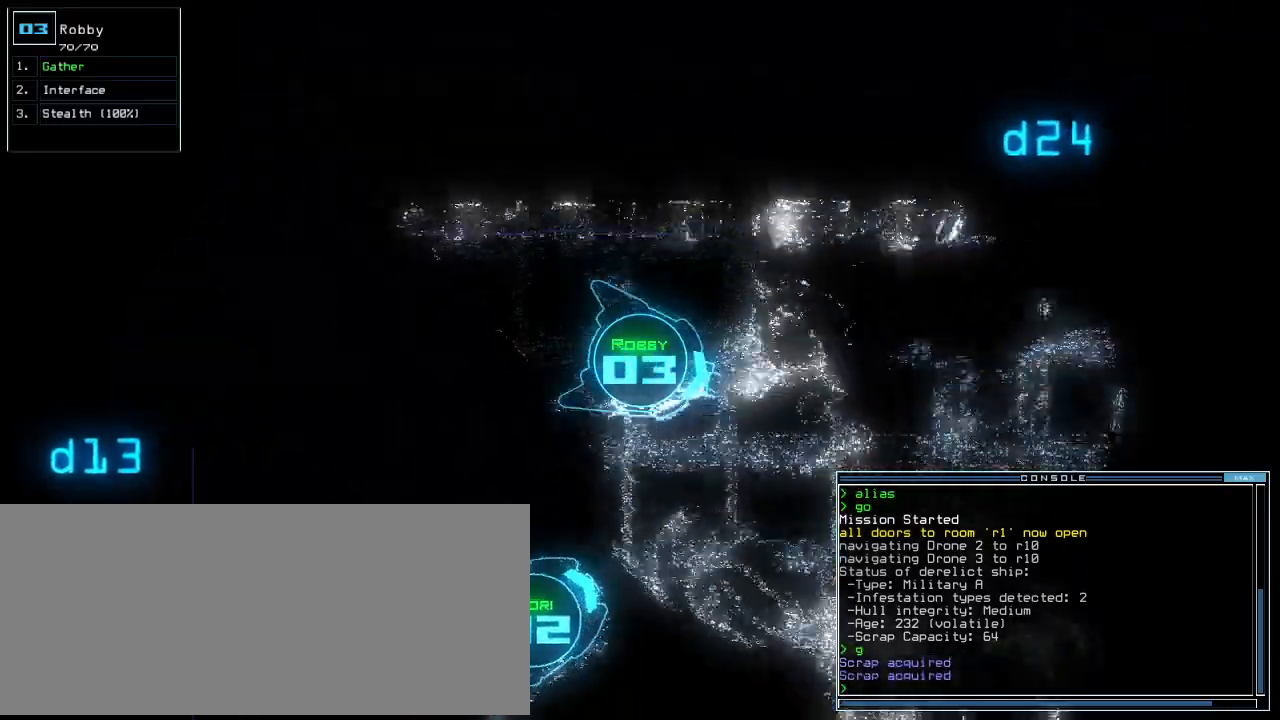
{"keys": ["up"]}
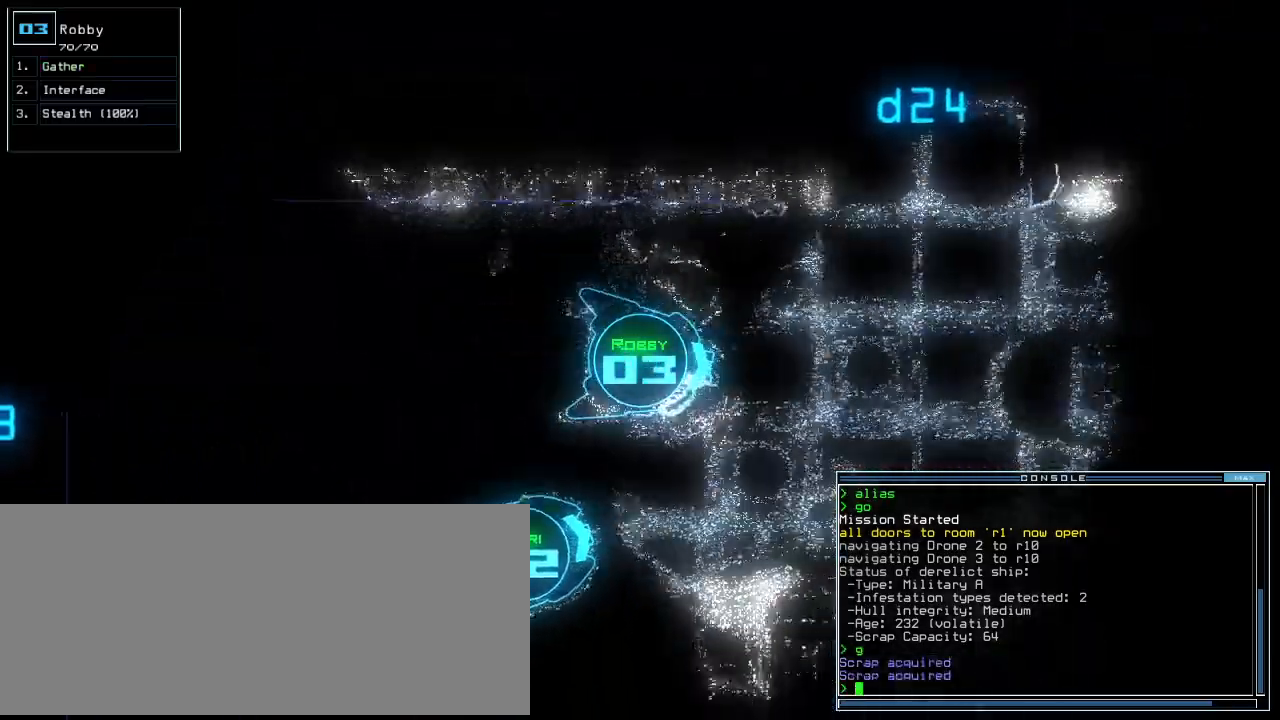
{"keys": ["up"], "events": []}
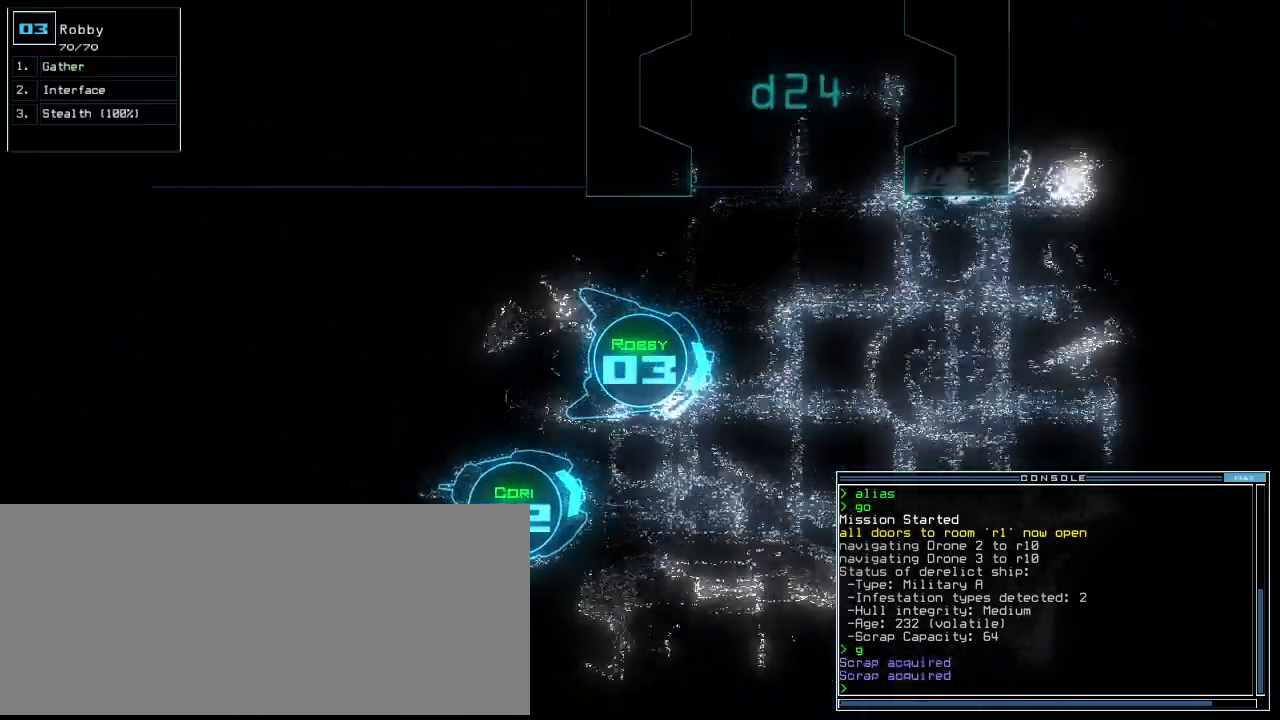
{"keys": ["up"], "events": [[60, "left", "down"], [80, "left", "up"]]}
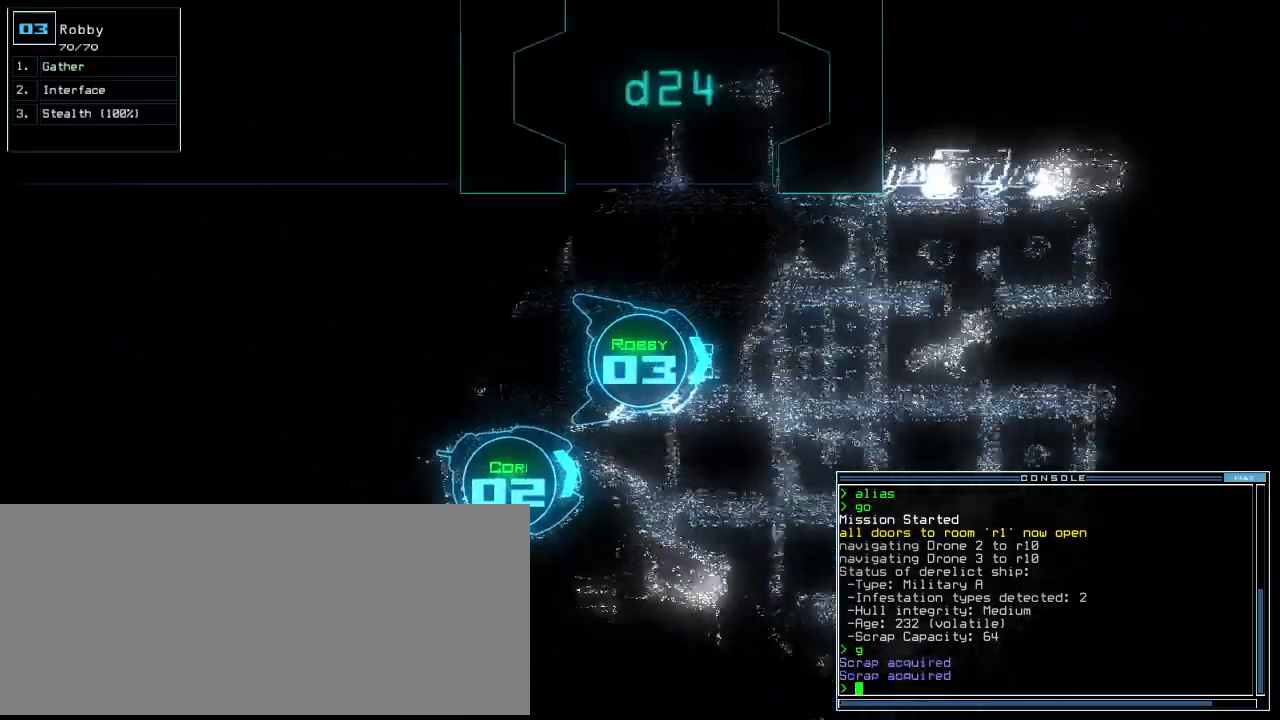
{"keys": ["up"], "events": []}
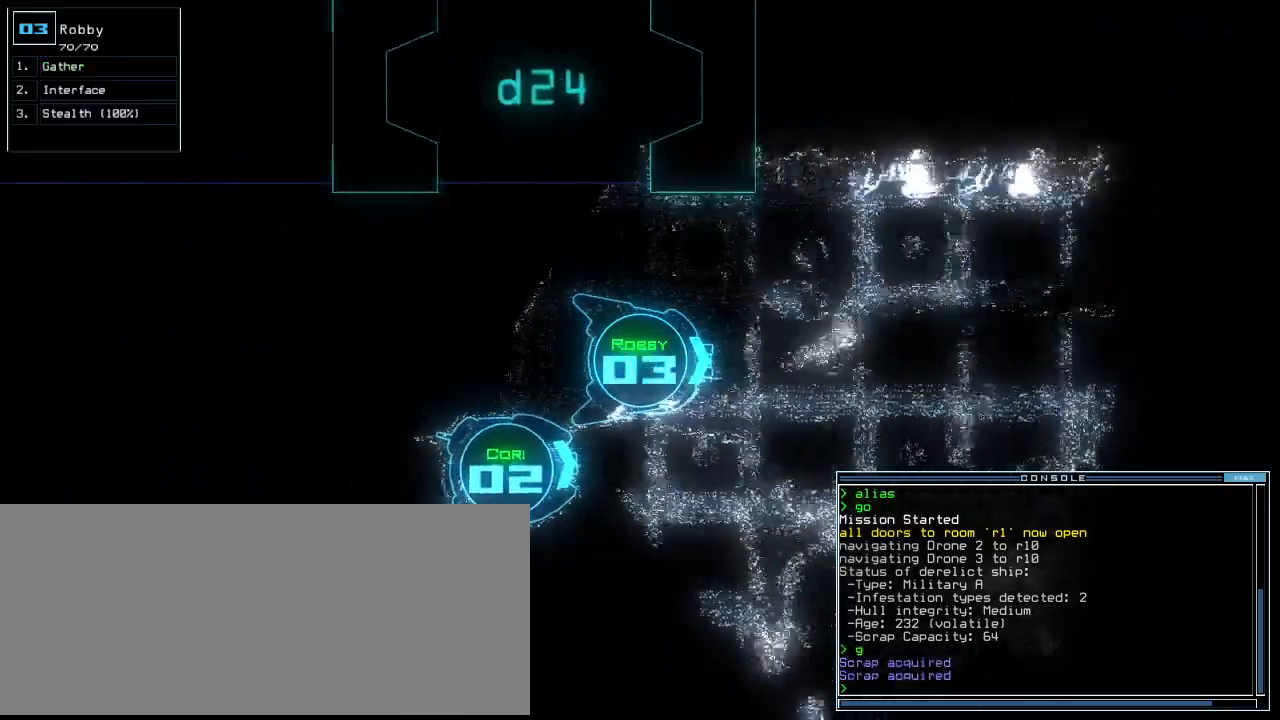
{"keys": ["up"], "events": [[80, "right", "down"], [100, "right", "up"]]}
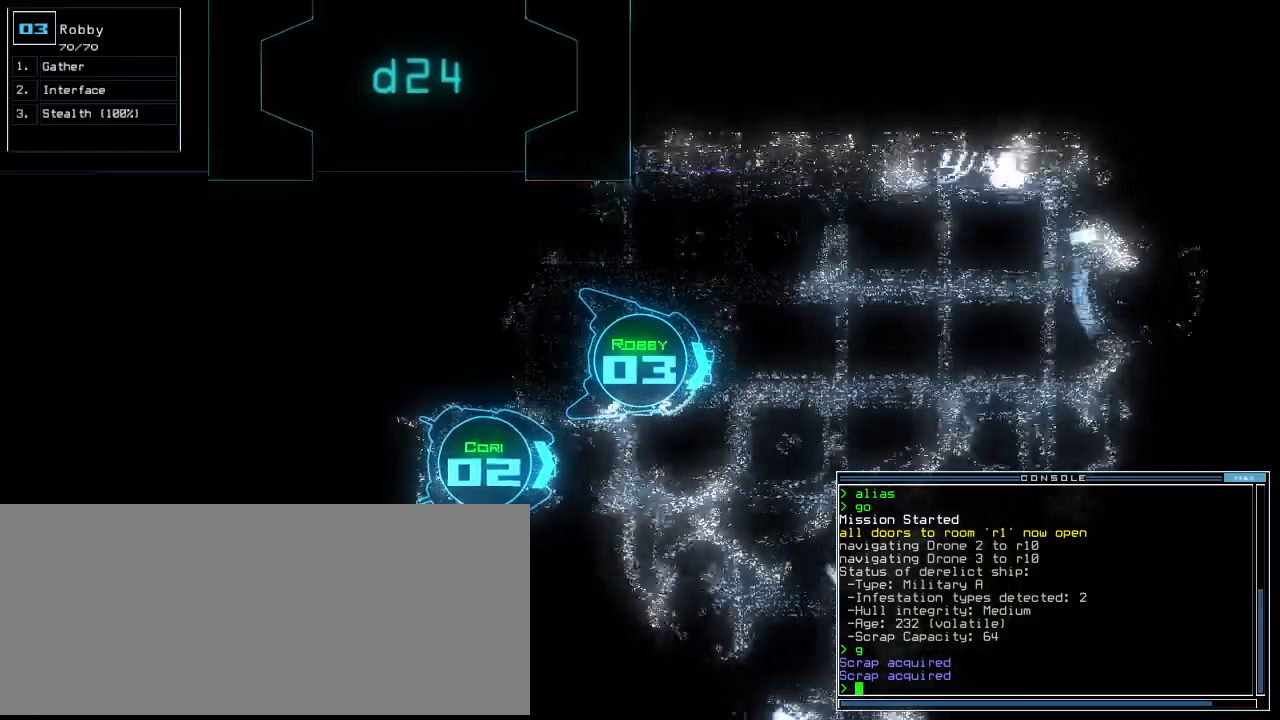
{"keys": ["up"], "events": []}
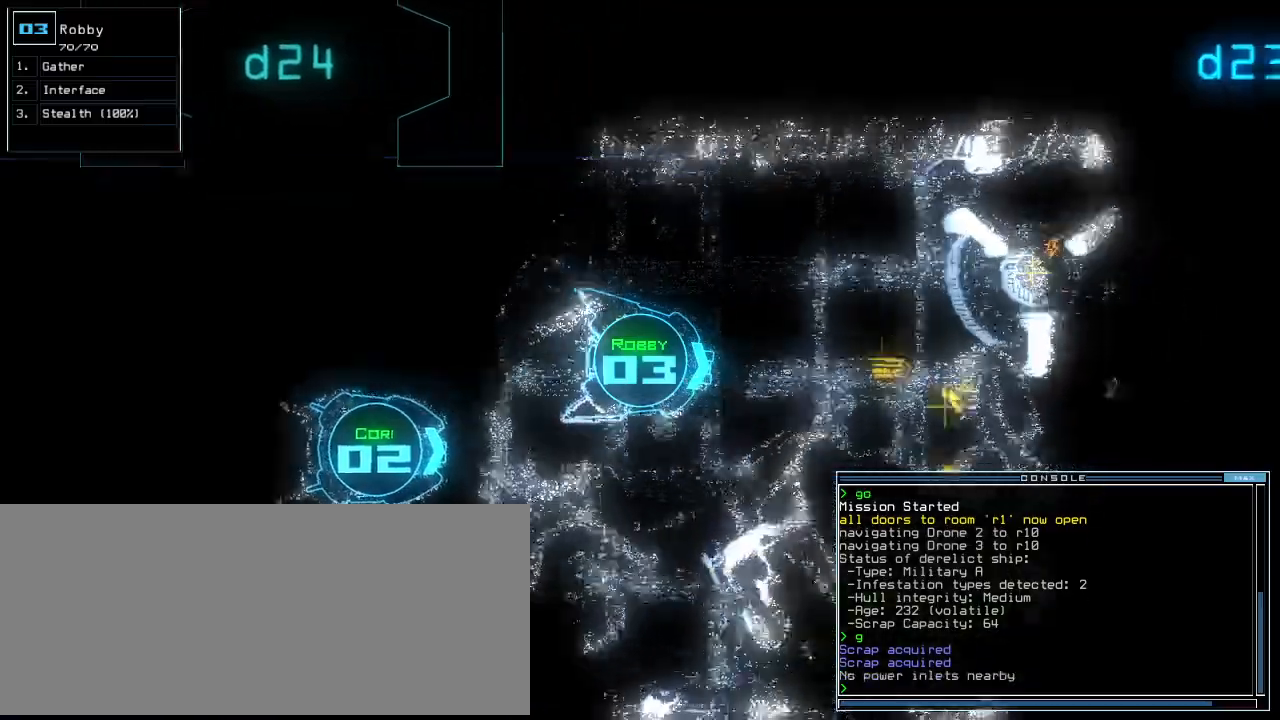
{"keys": ["up"], "events": []}
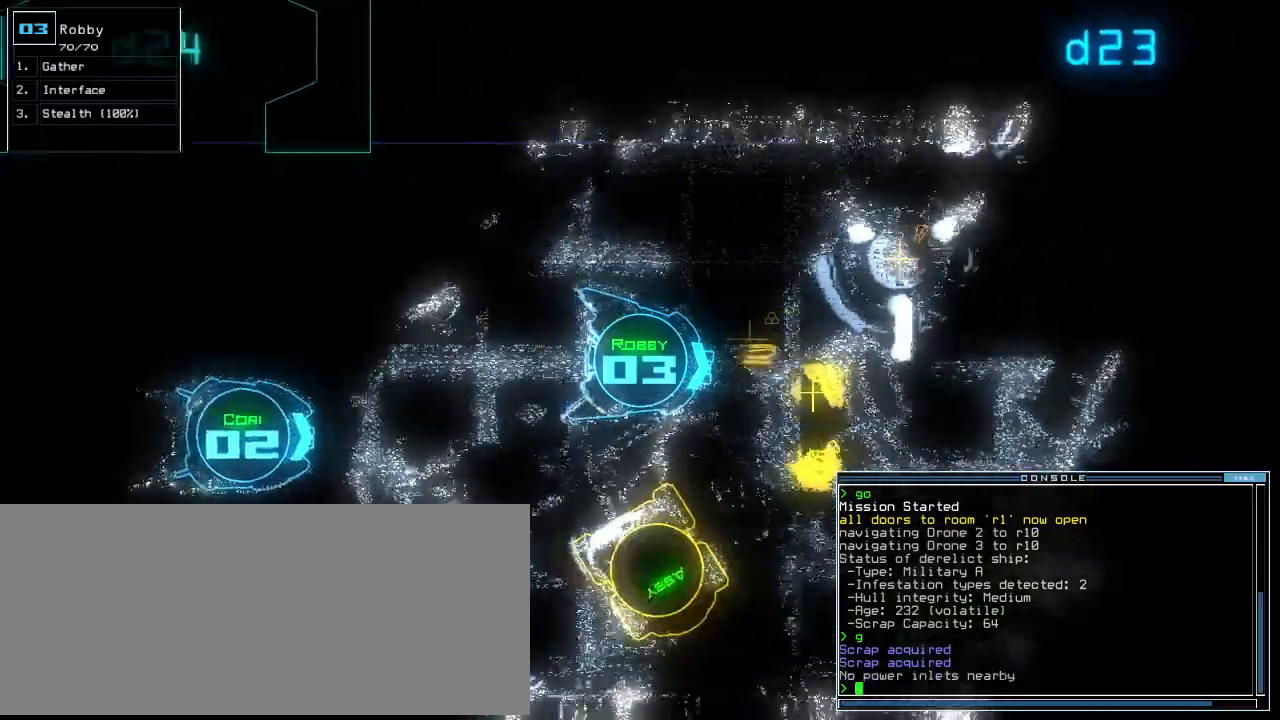
{"keys": ["return", "up"], "events": [[220, "right", "down"], [300, "right", "up"], [420, "g", "down"], [460, "return", "down"], [500, "g", "up"]]}